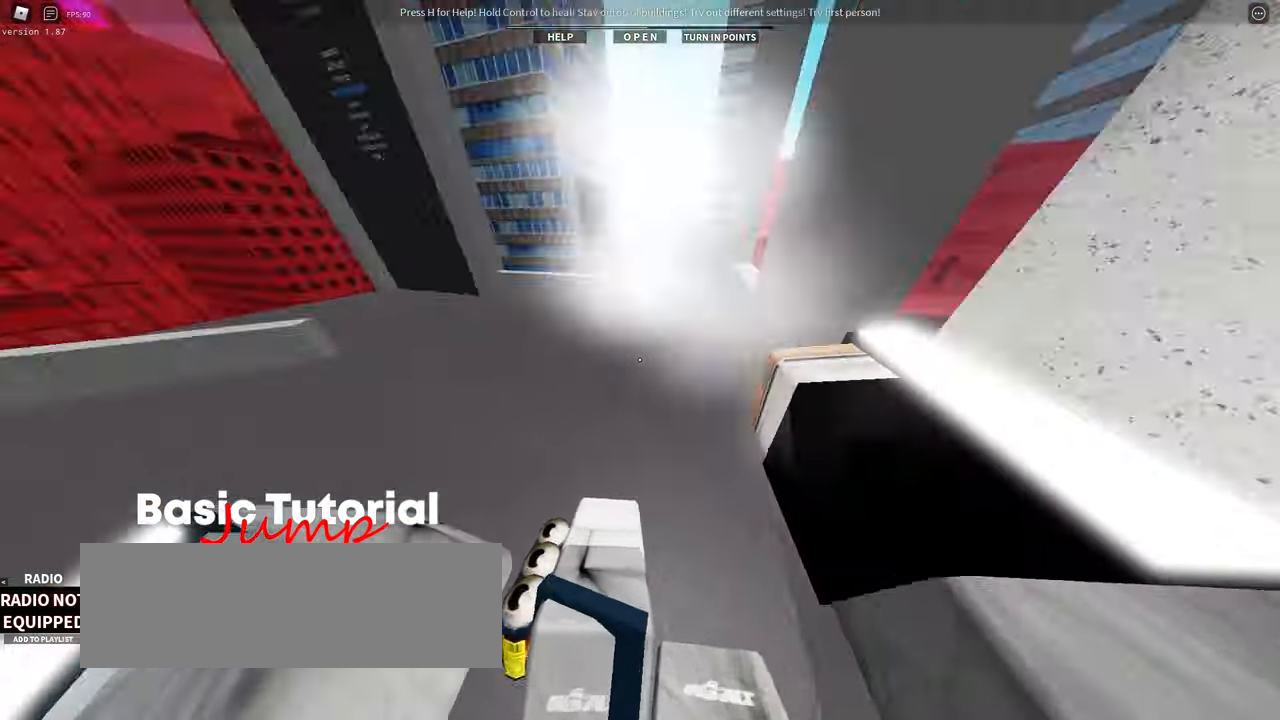
Gameplay with keyboard; each line is a JSON object with the keys held at the frame after it. "events" lists presses ("down") and releases ("up") of ".", "/", "0", "1", "2", "3", "4", "5", "6", "7", "8", "9", "a", "alt_l", "alt_r", "b", "backslash", "backspace", "c", "caps_lock", "comma", "ctrl_l", "ctrl_r", "d", "down", "e", "equals", "f", "g", "h", "i", "j", "k", "l", "lbracket", "left", "m", "menu", "minus", "n", "o", "p", "q", "quote", "r", "rbracket", "return", "right", "s", "semicolon", "shift_l", "shift_r", "space", "super", "t", "tab", "tilde", "u", "up", "v", "w", "x", "y" and "z" between this image and that frame as [ms after this image, input, new state], when the widget could be followed in between. No other keys are recorded. Mouse input is not recorded.
{"keys": ["space", "w"]}
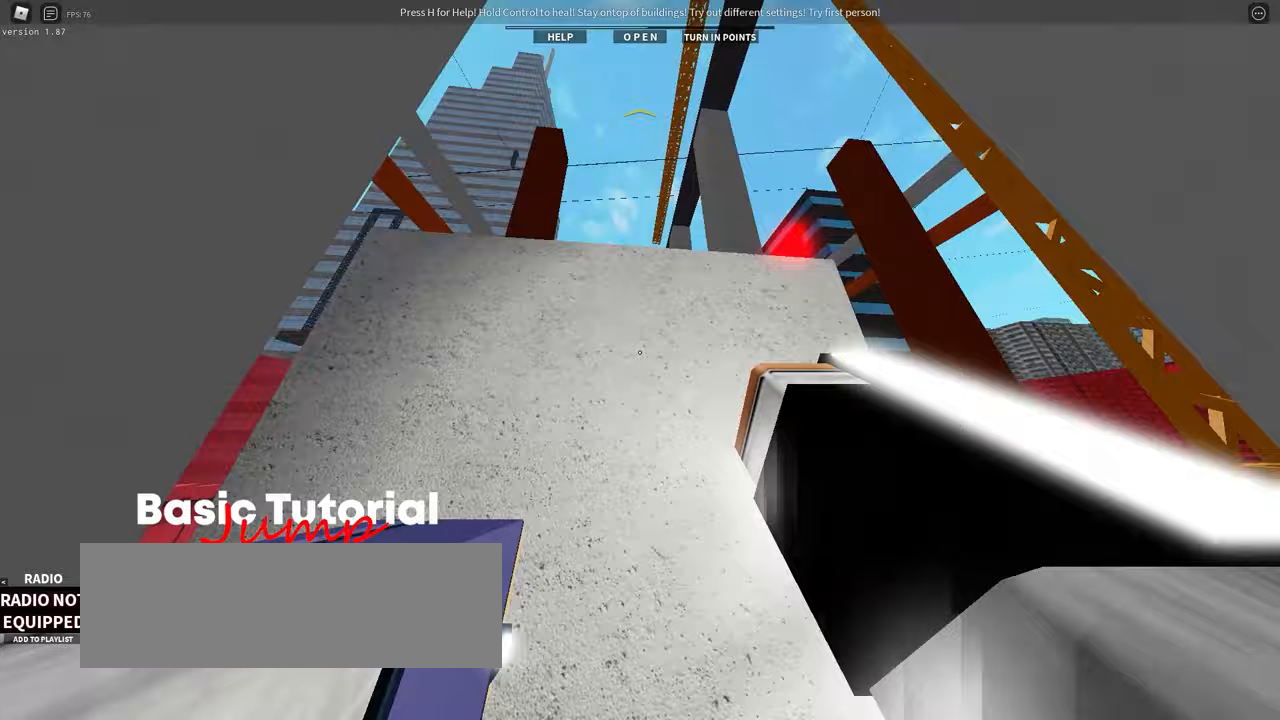
{"keys": ["w"], "events": [[67, "space", "up"]]}
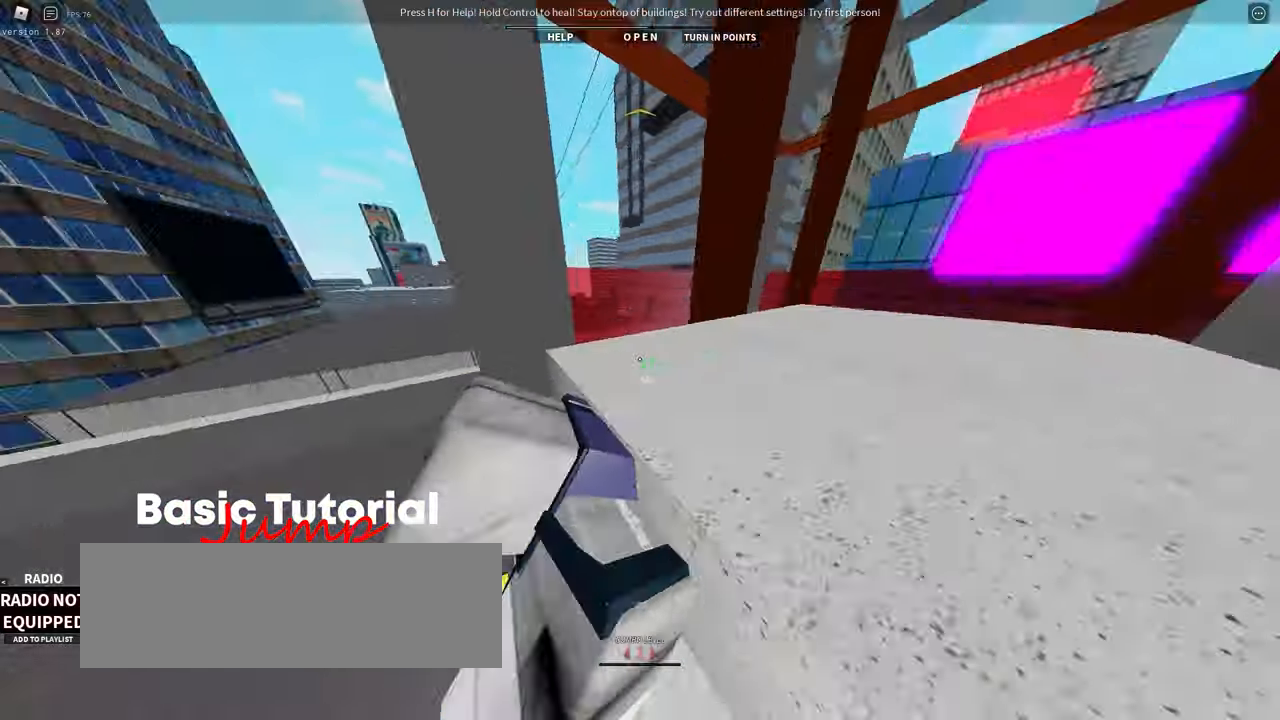
{"keys": ["s"], "events": [[133, "d", "down"], [133, "w", "up"], [233, "d", "up"], [300, "s", "down"]]}
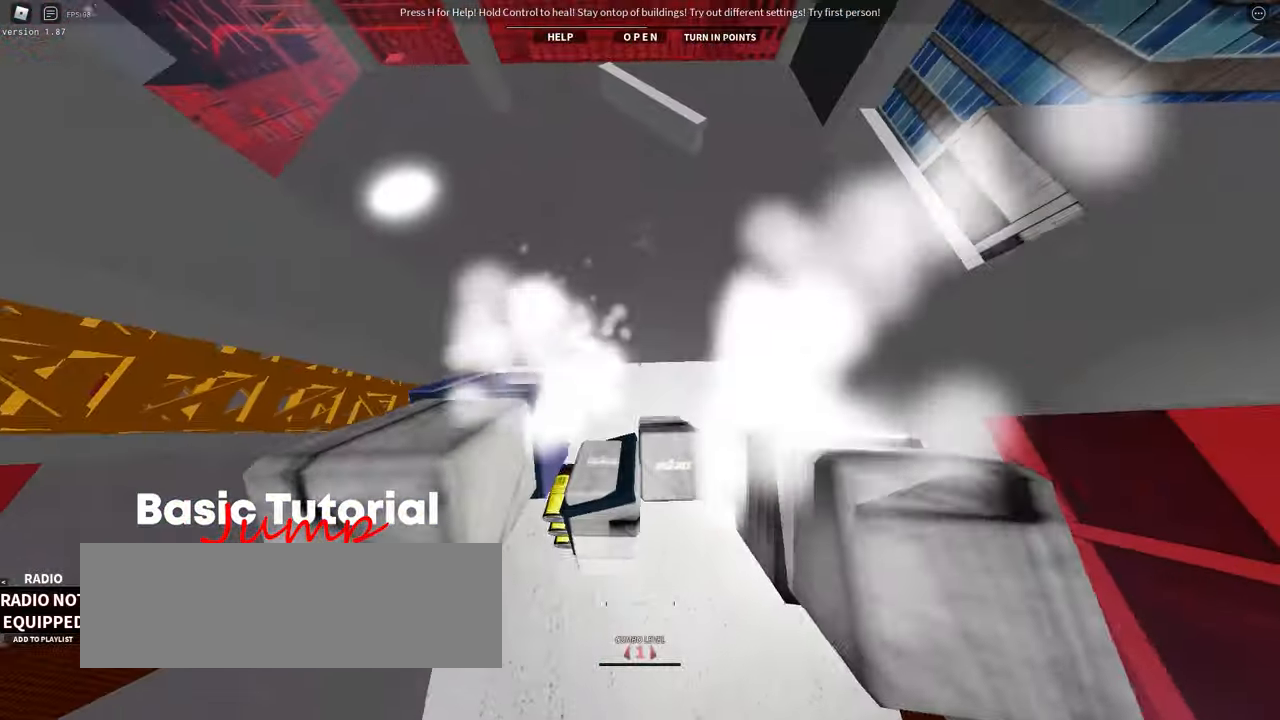
{"keys": ["w"], "events": [[217, "s", "up"], [450, "w", "down"]]}
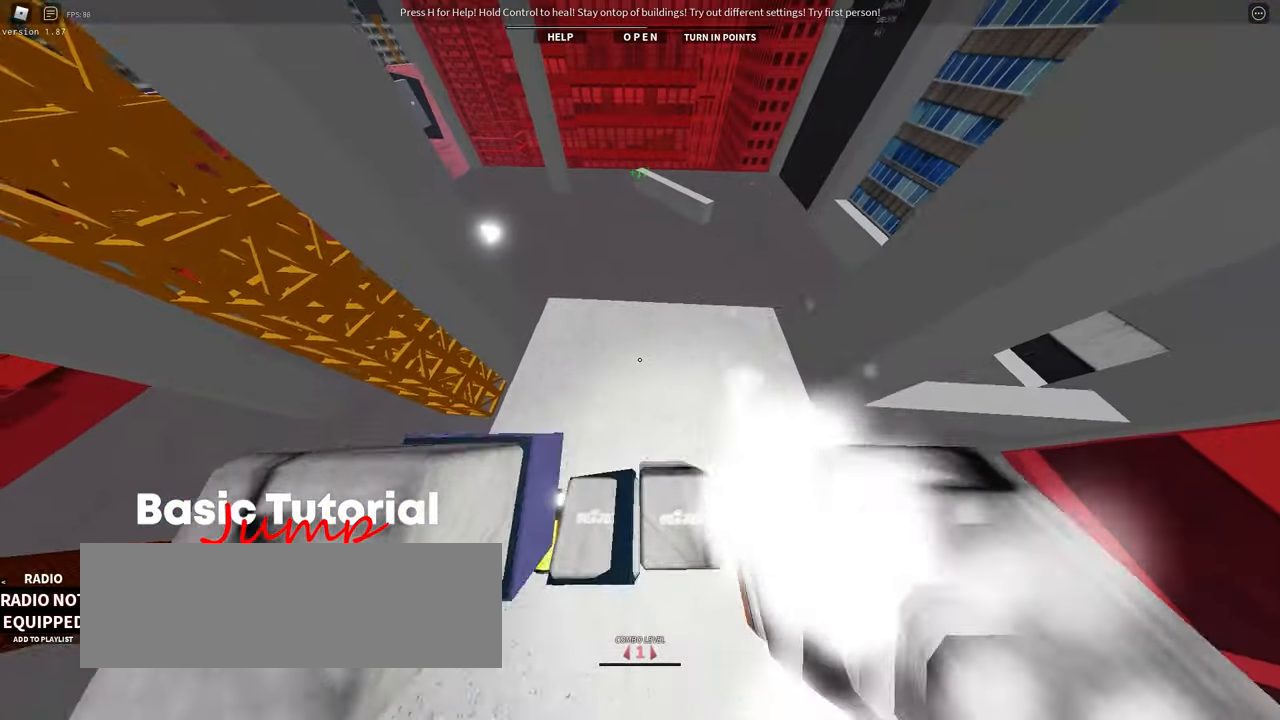
{"keys": ["w"], "events": [[367, "space", "down"], [467, "space", "up"]]}
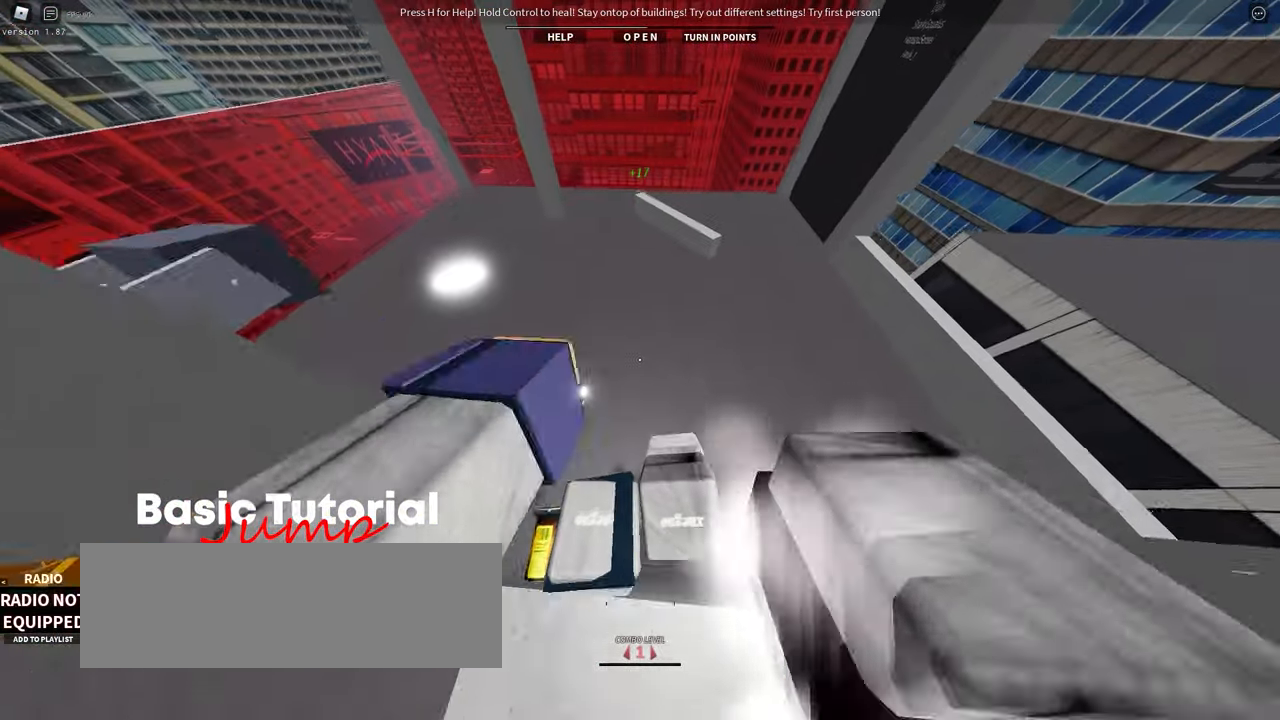
{"keys": ["a"], "events": [[133, "w", "up"], [383, "a", "down"]]}
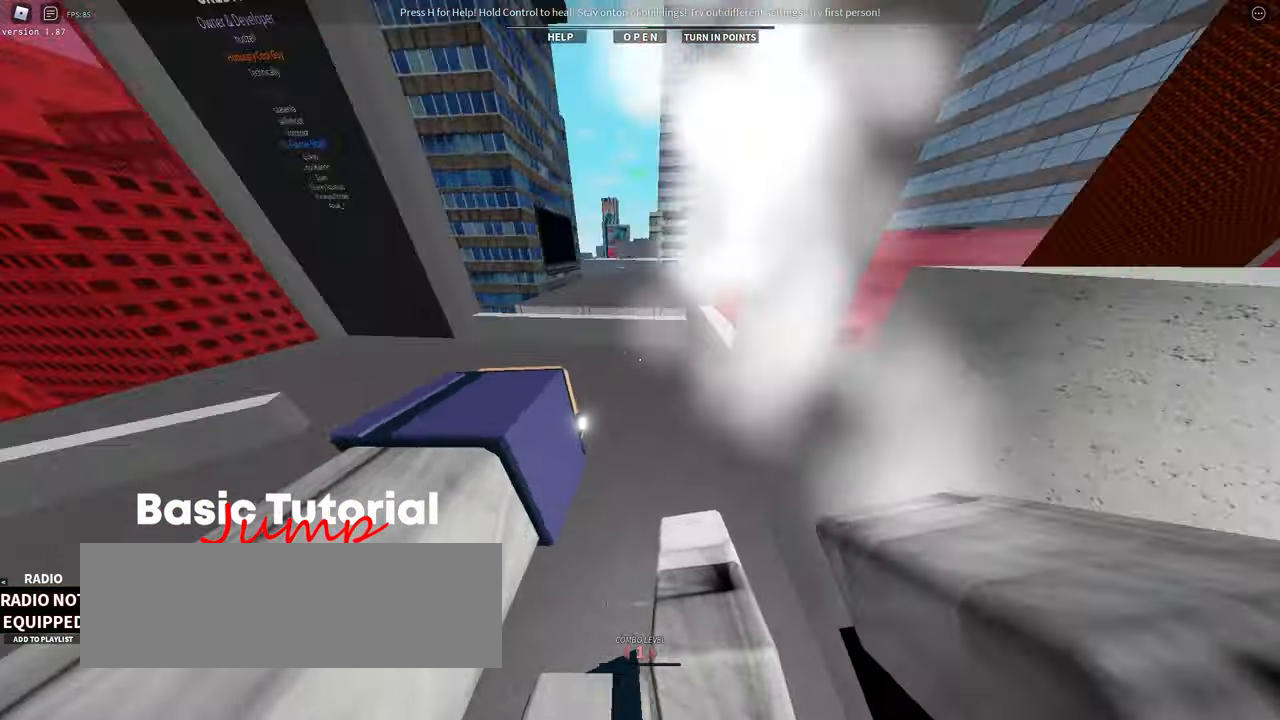
{"keys": ["space", "w"], "events": [[83, "a", "up"], [200, "w", "down"], [500, "space", "down"]]}
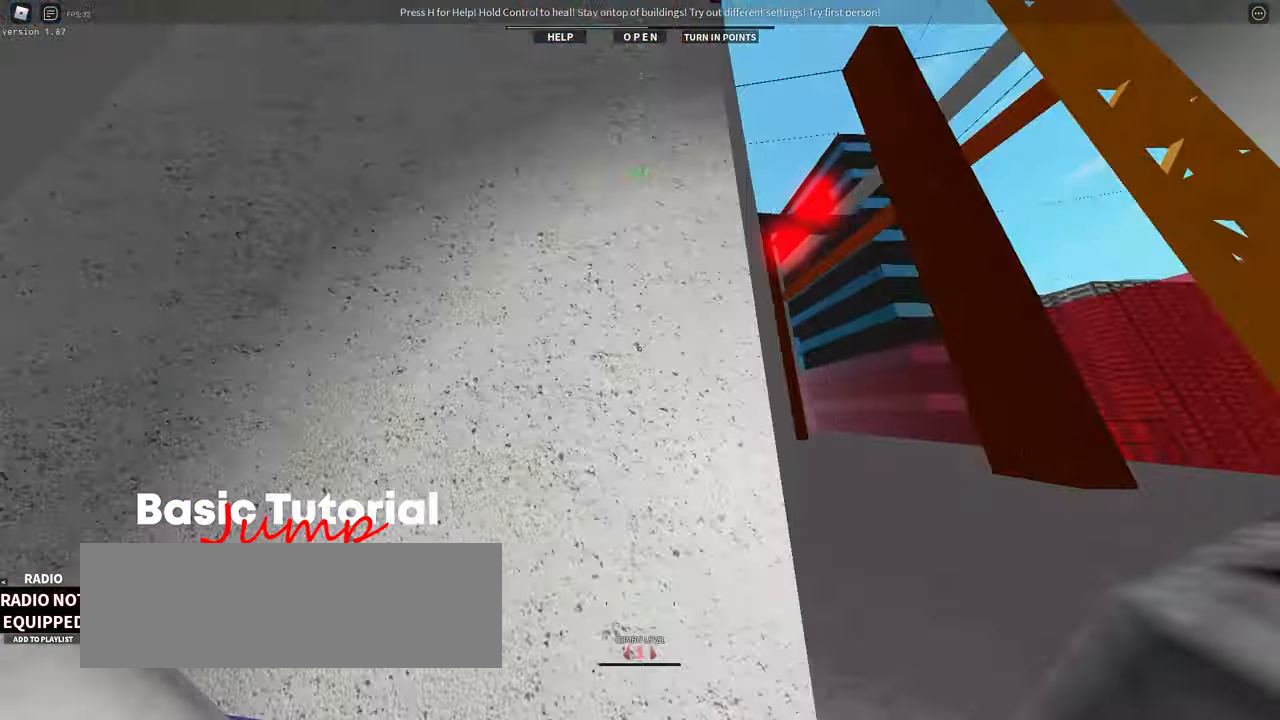
{"keys": ["w"], "events": [[83, "space", "up"], [183, "space", "down"], [250, "space", "up"]]}
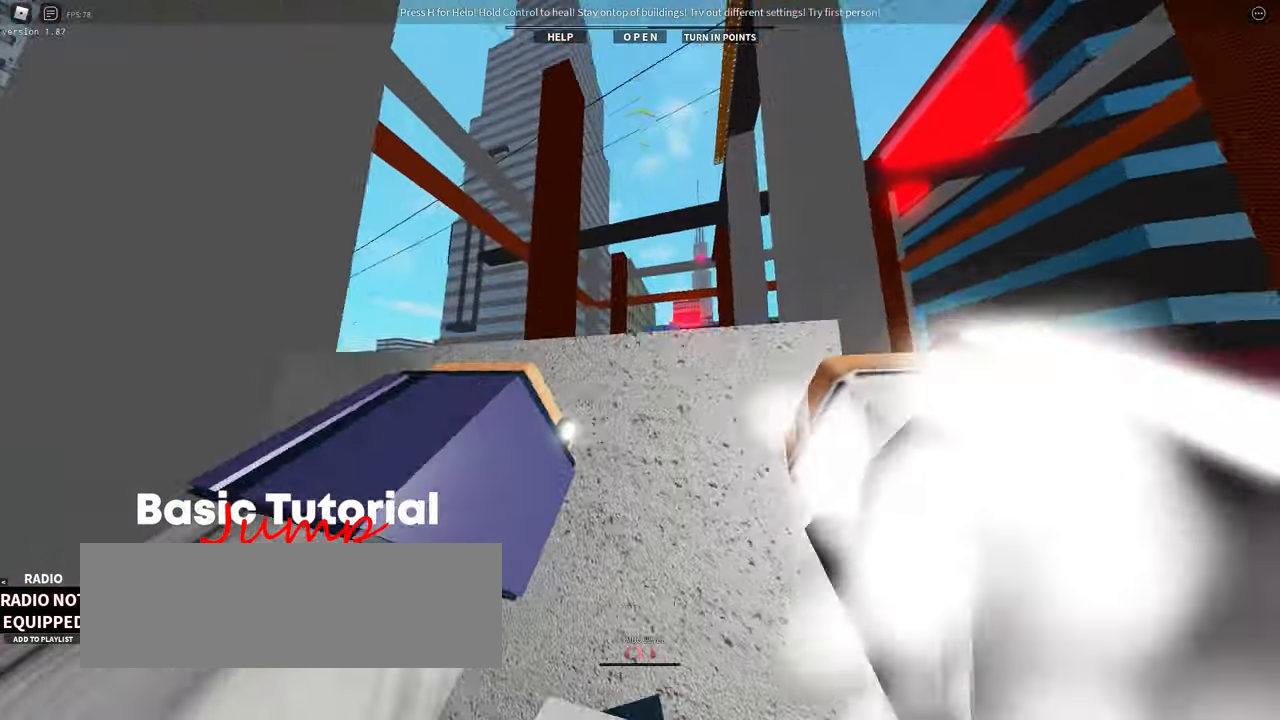
{"keys": ["w"], "events": []}
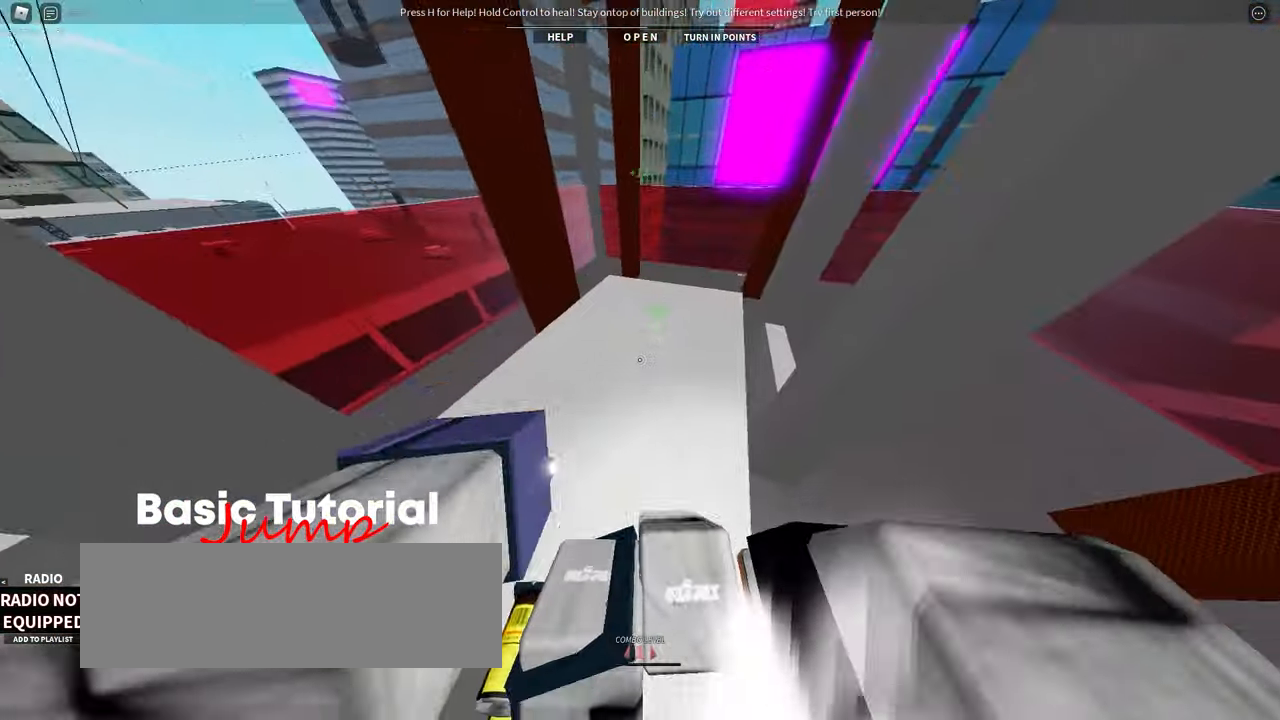
{"keys": [], "events": [[350, "w", "up"]]}
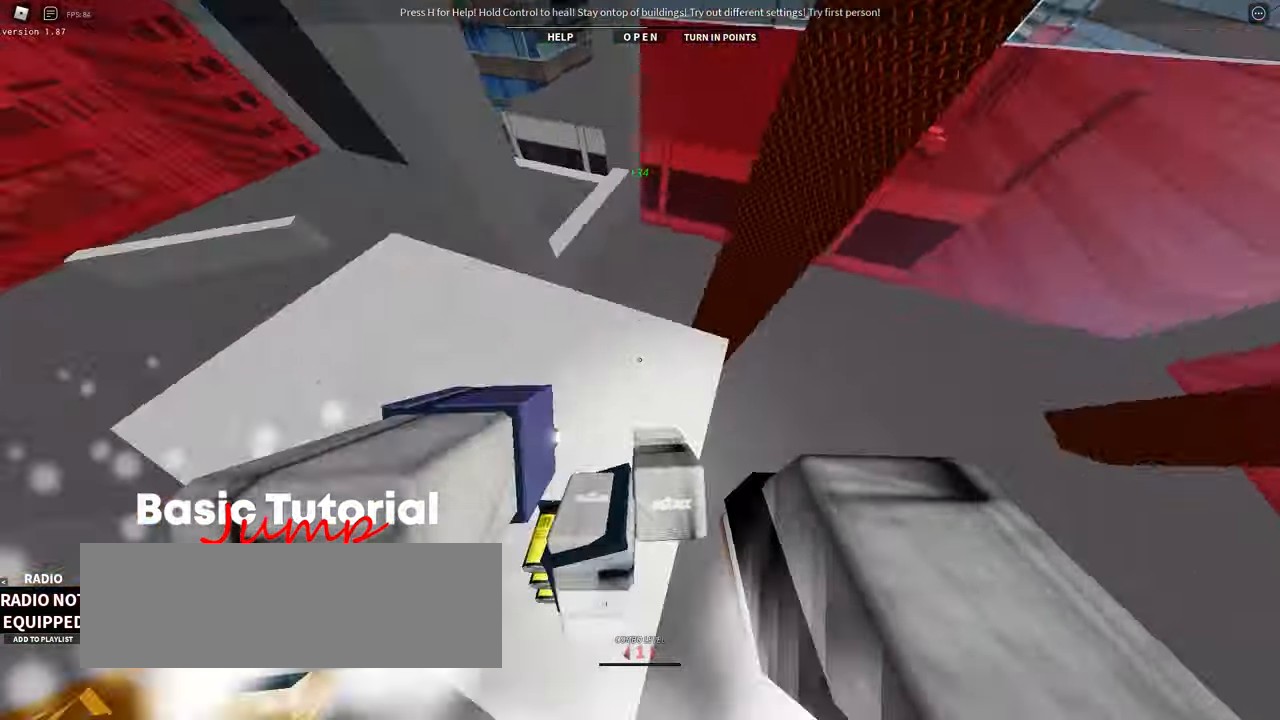
{"keys": ["w"], "events": [[467, "w", "down"]]}
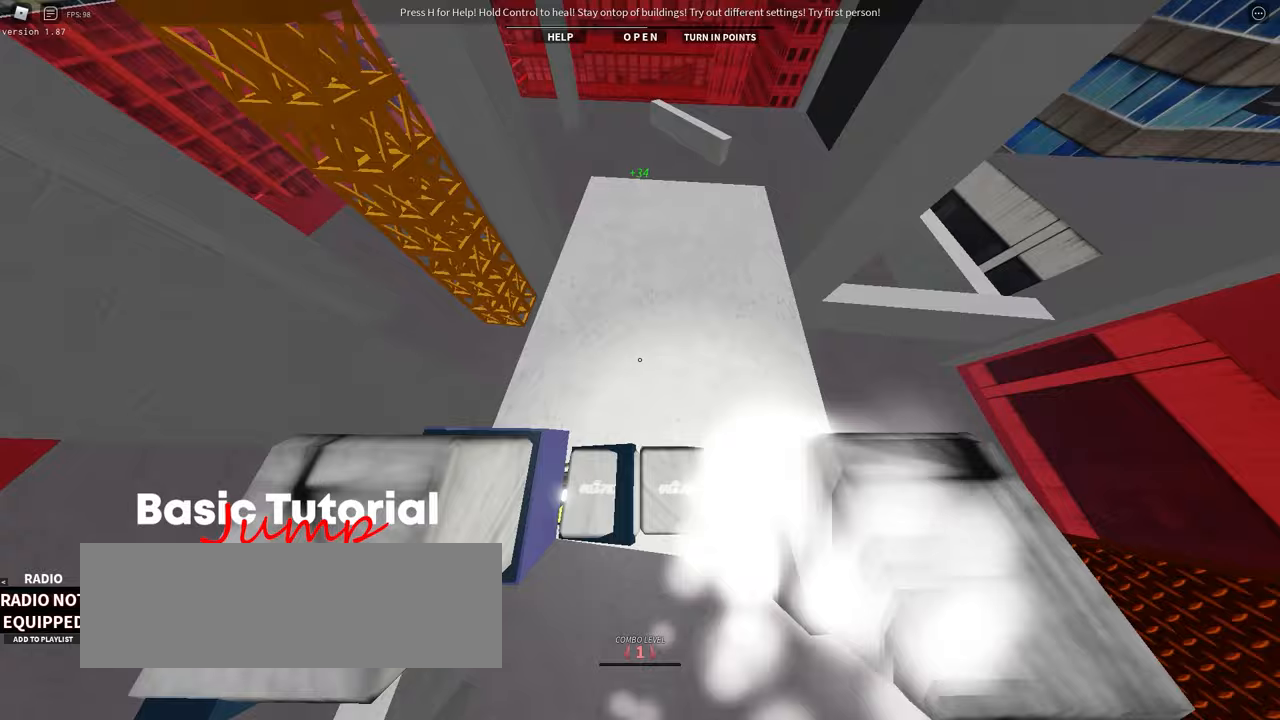
{"keys": ["w"], "events": []}
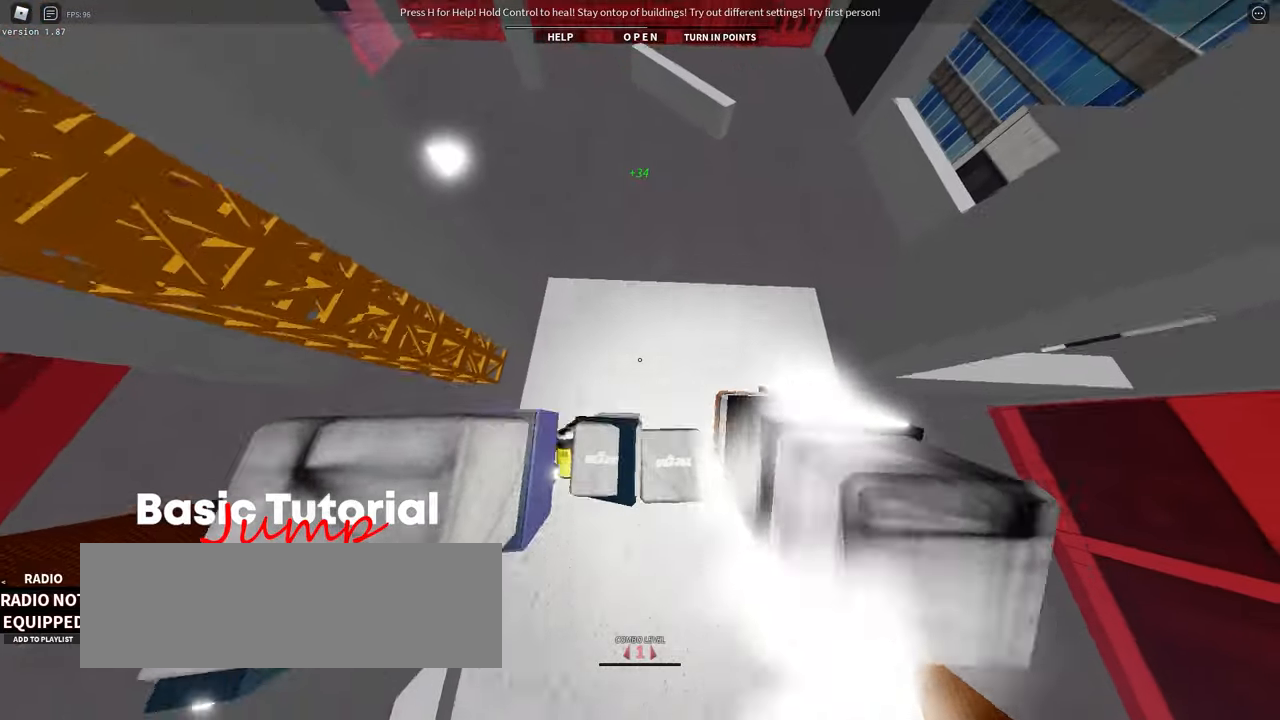
{"keys": ["w"], "events": [[250, "space", "down"], [417, "space", "up"]]}
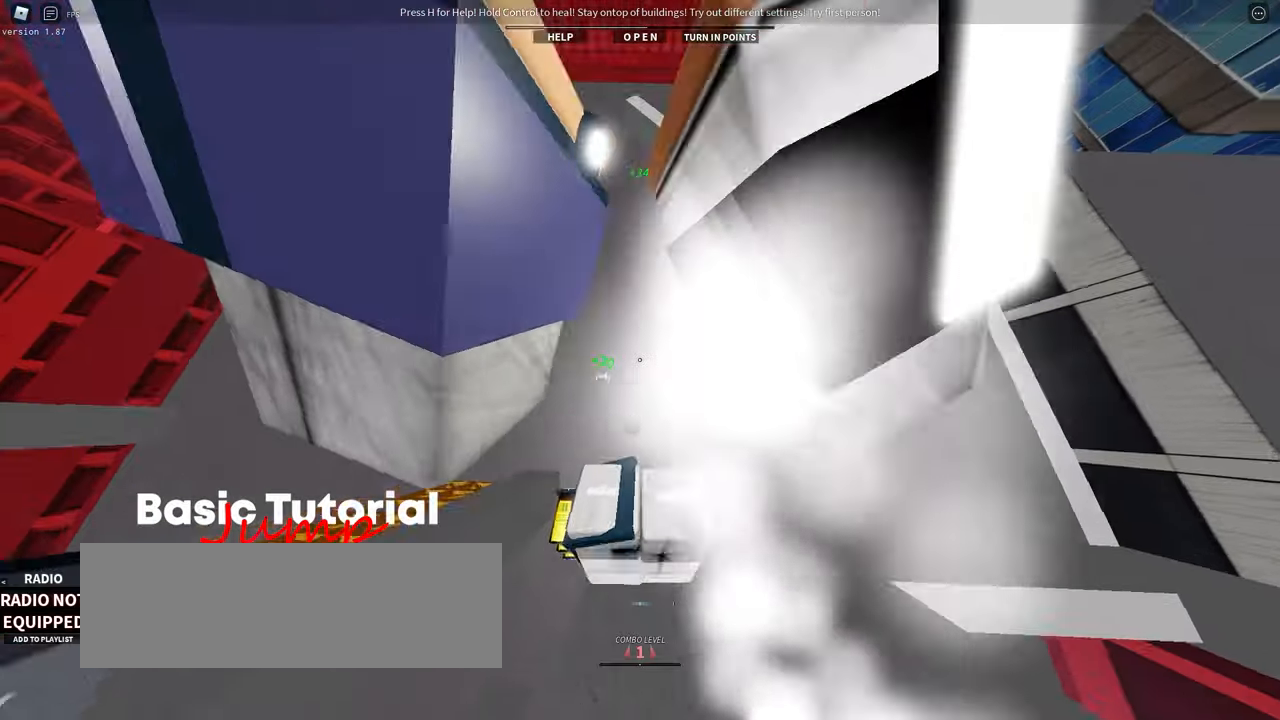
{"keys": ["w"], "events": []}
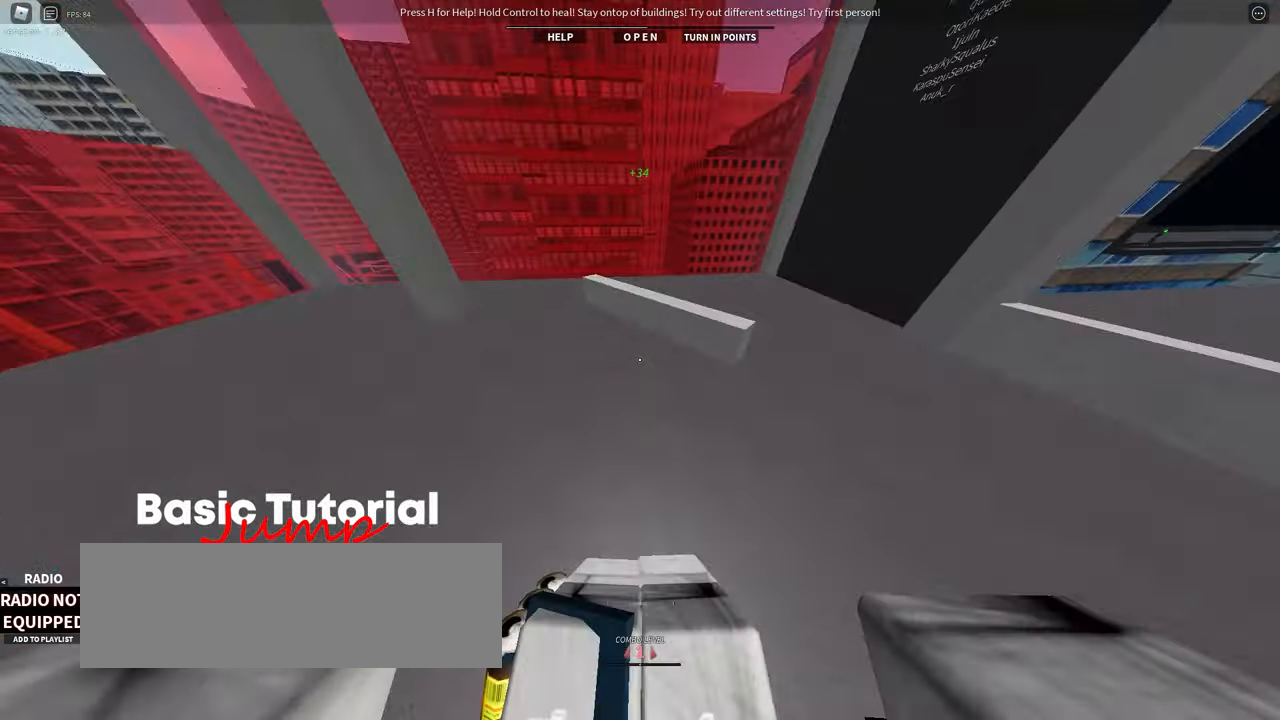
{"keys": ["a"], "events": [[100, "a", "down"], [217, "a", "up"], [283, "a", "down"], [283, "w", "up"]]}
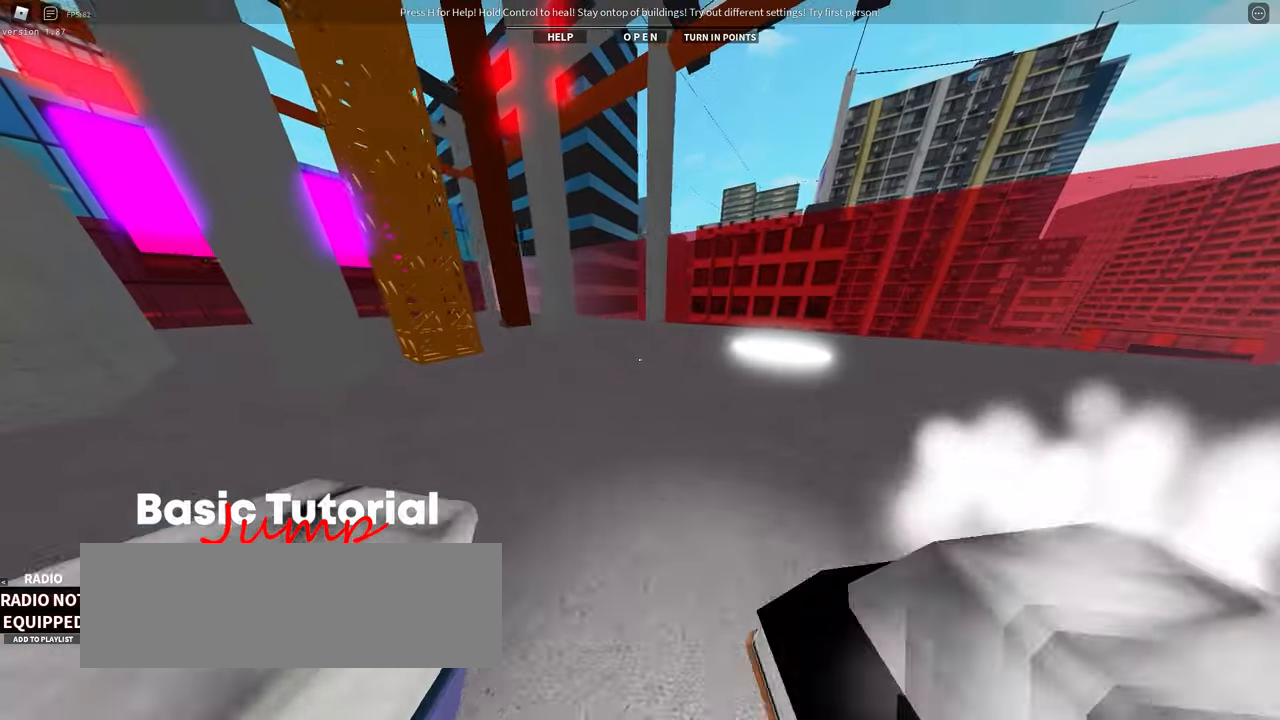
{"keys": ["d"], "events": [[83, "a", "up"], [83, "s", "down"], [400, "d", "down"], [467, "s", "up"]]}
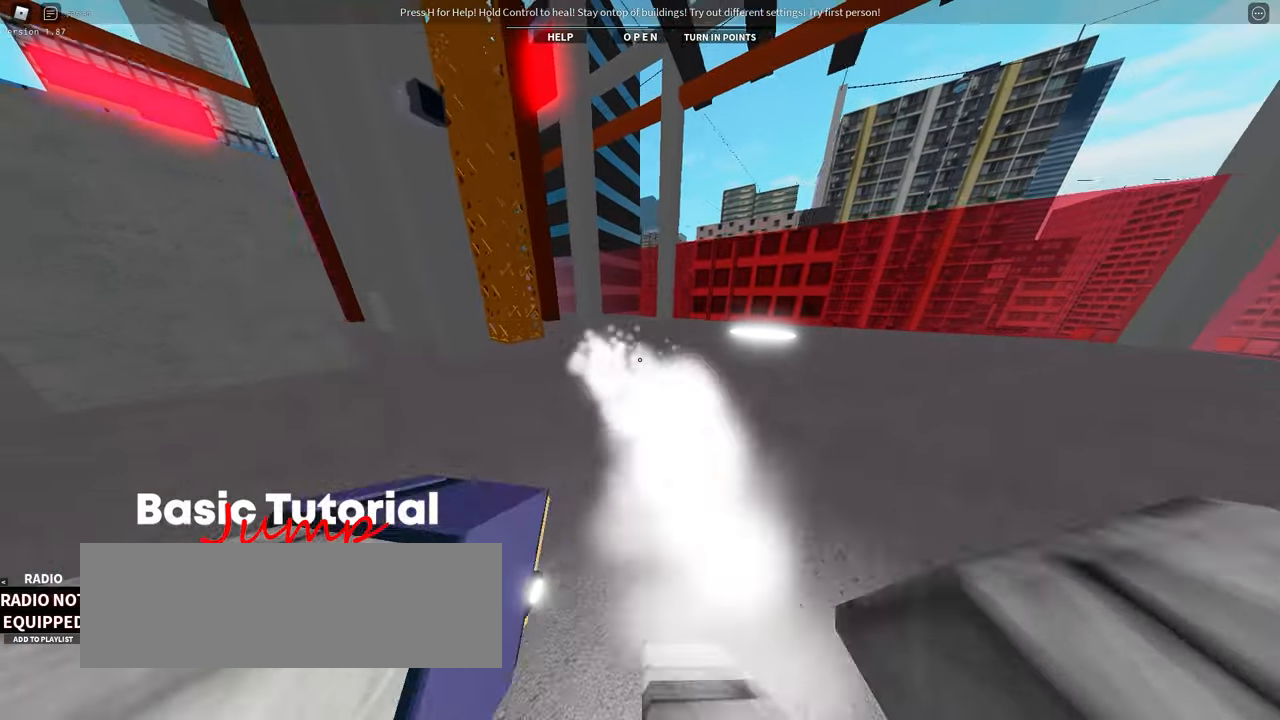
{"keys": ["a", "w"]}
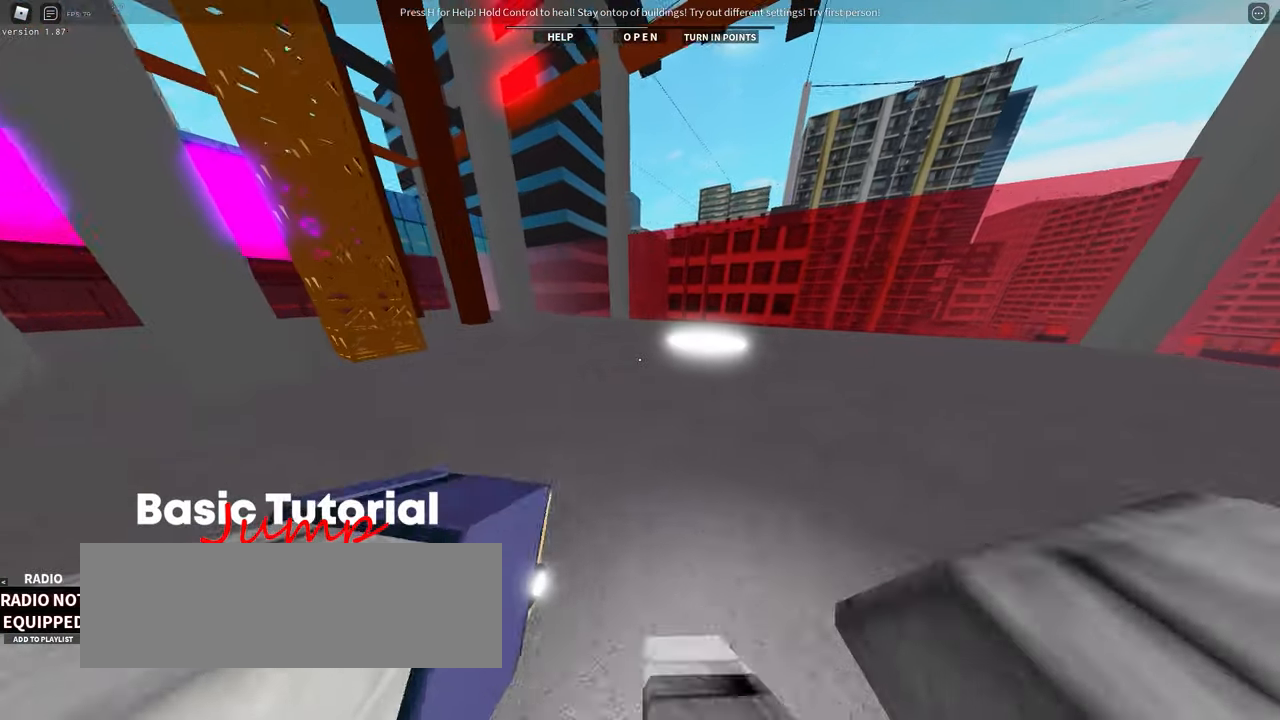
{"keys": ["s"], "events": [[83, "w", "up"], [233, "a", "up"], [267, "s", "down"]]}
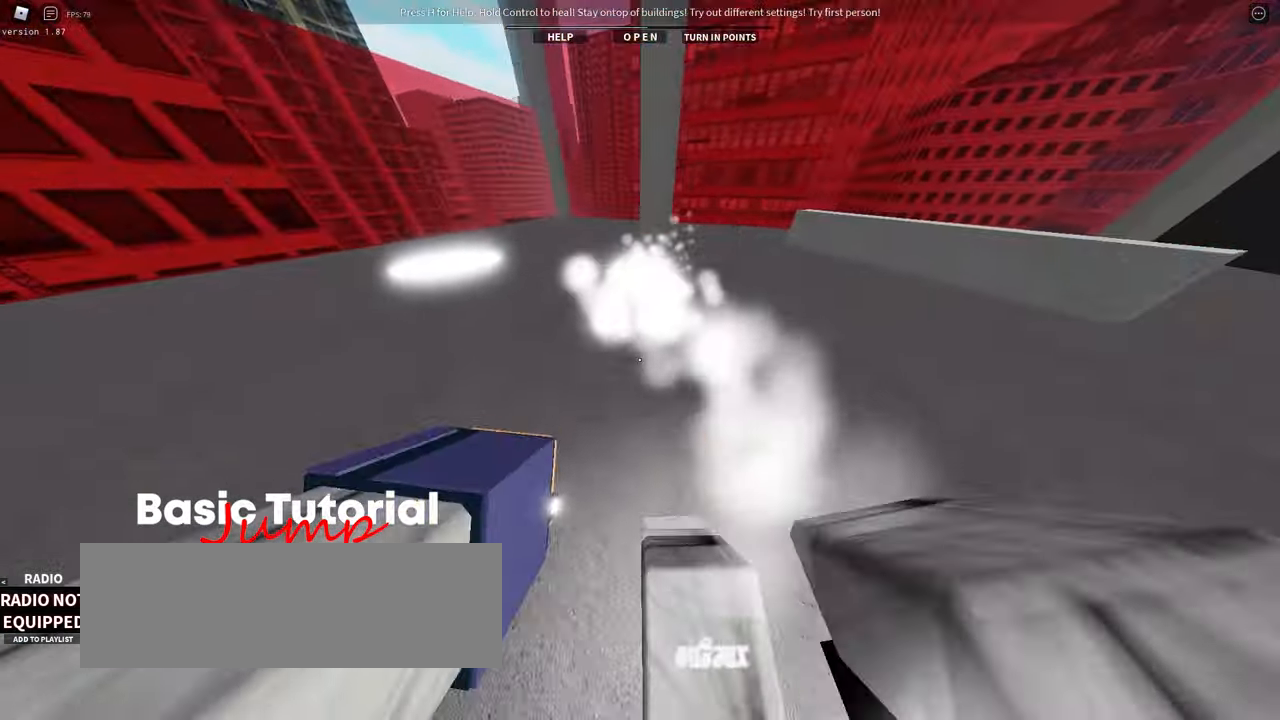
{"keys": [], "events": [[150, "s", "up"]]}
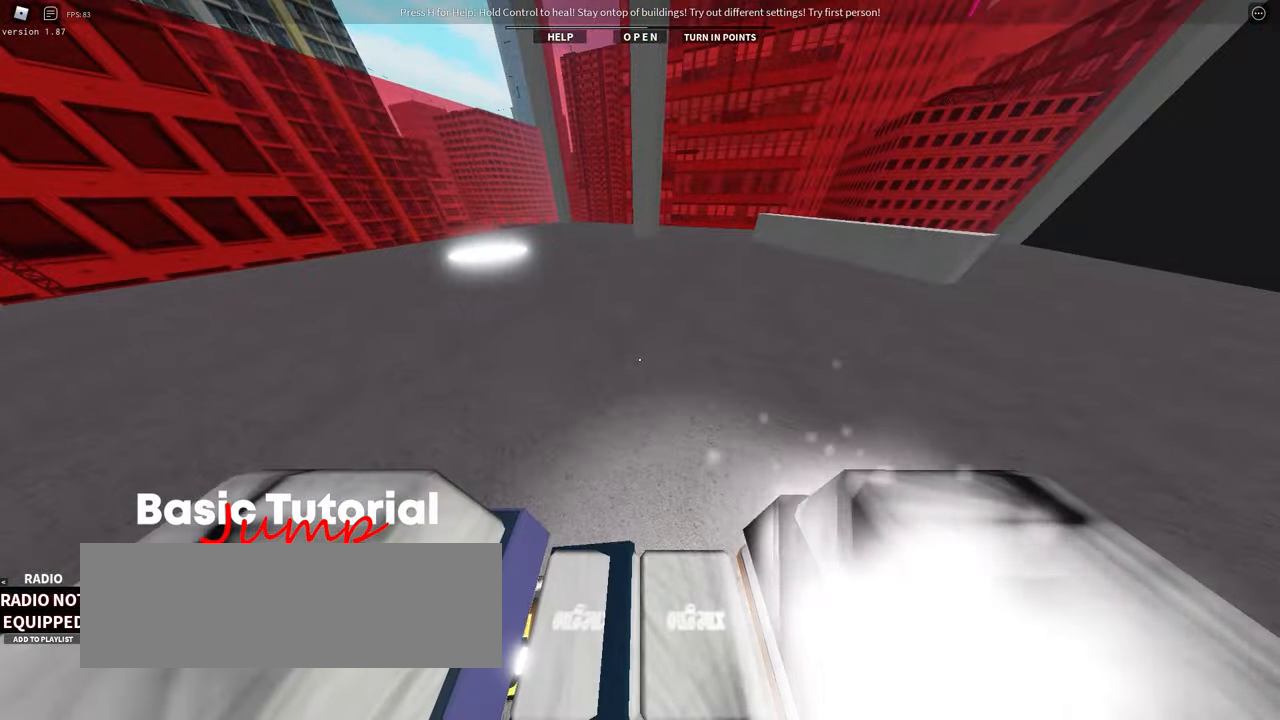
{"keys": ["w"], "events": [[400, "w", "down"]]}
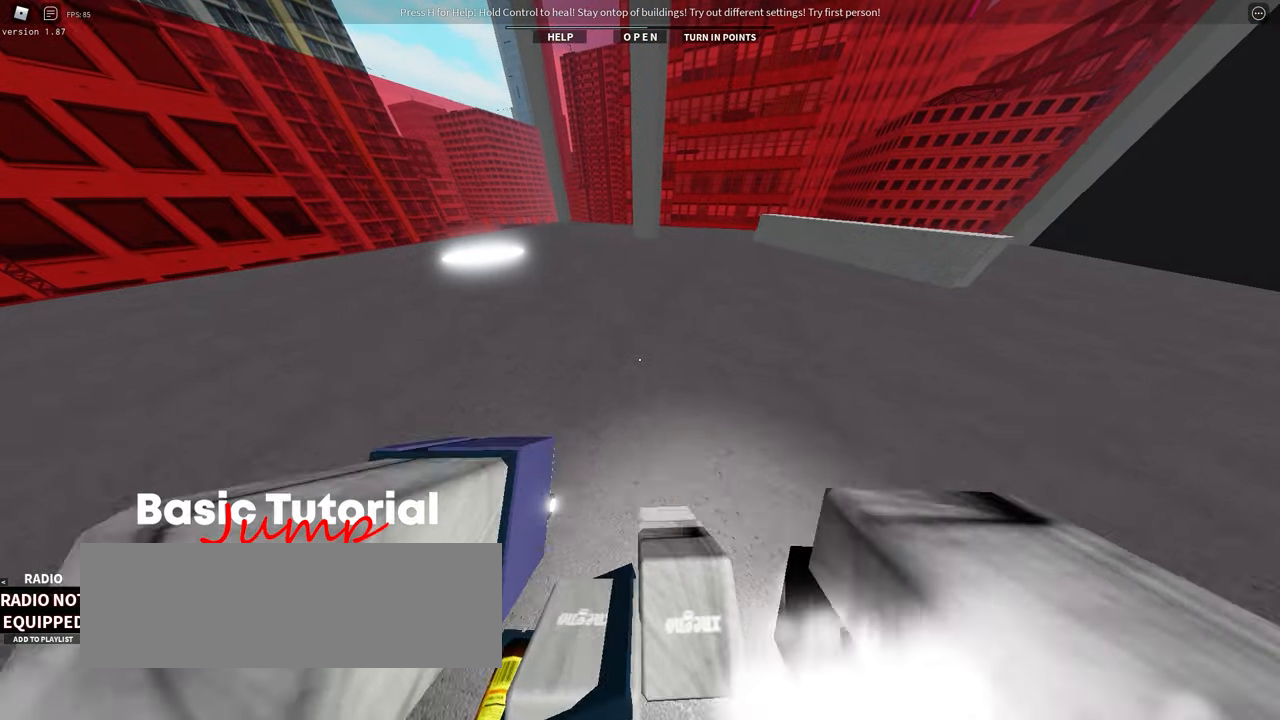
{"keys": ["w"], "events": []}